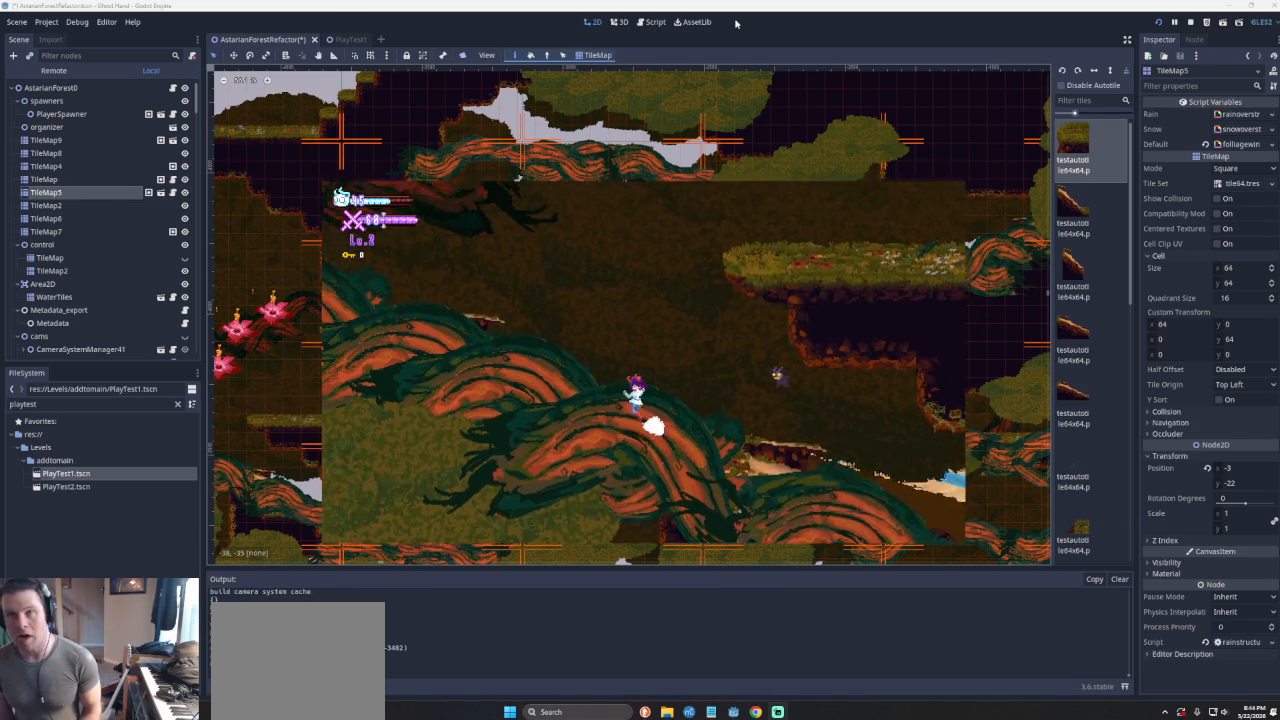
Gameplay with a controller (PlayStation layout); each line is a JSON object with the inputs held at the frame after it. "events" lists button and stick changes between this image and that frame as [ms after this image, input, new state], when the widget could be followed in between. Not read: L2 R2 right_stick.
{"buttons": ["CROSS"], "left_stick": "left", "events": [[267, "CROSS", "up"], [467, "CROSS", "down"]]}
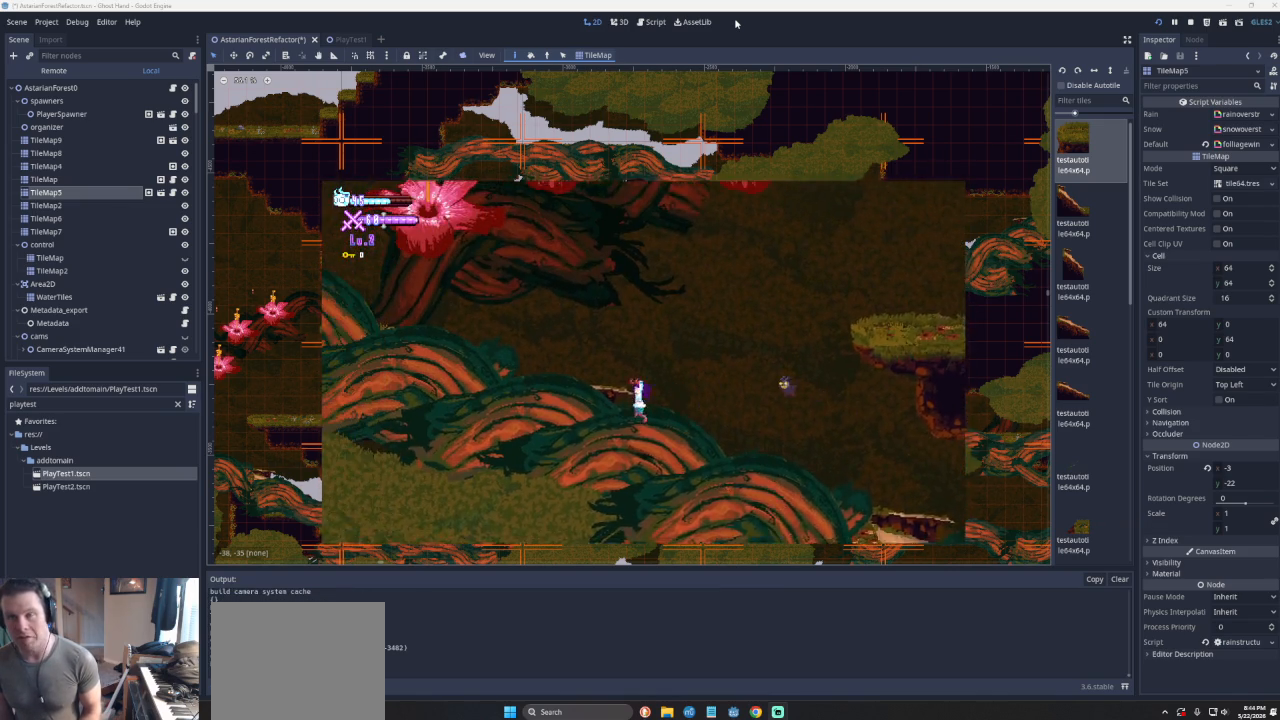
{"buttons": [], "left_stick": "left", "events": [[267, "CROSS", "up"]]}
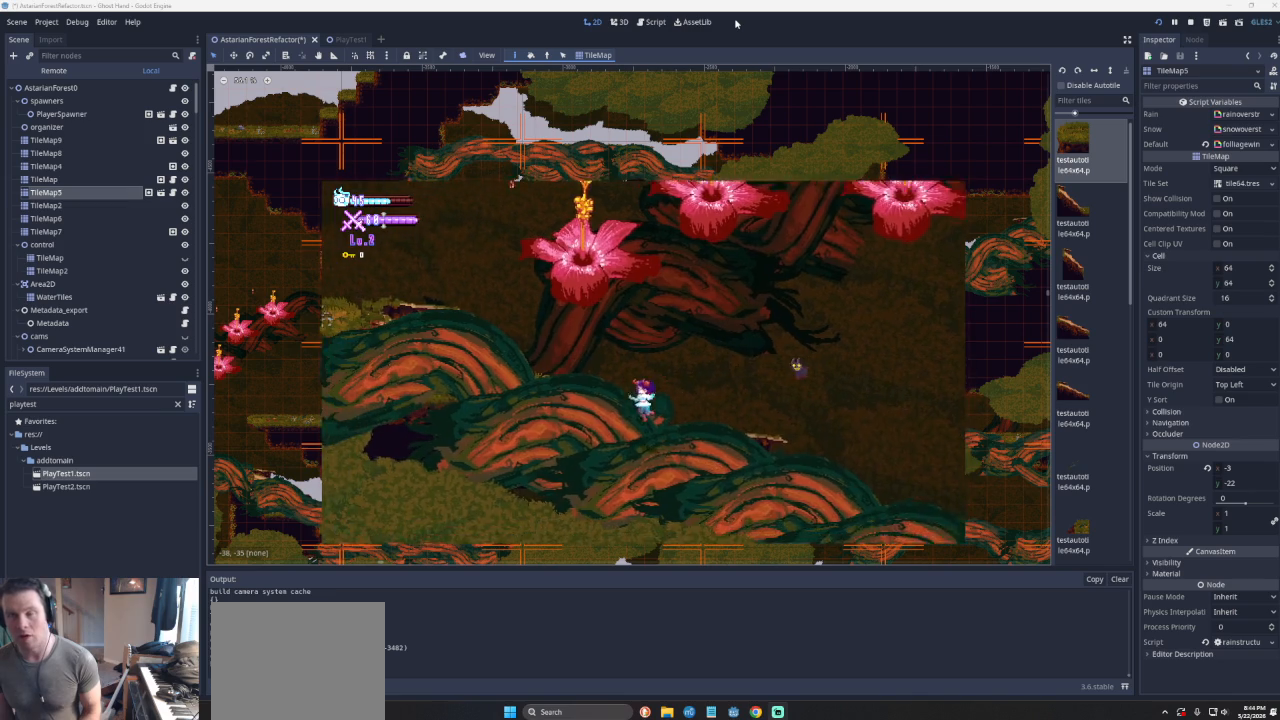
{"buttons": [], "left_stick": "left", "events": [[233, "CROSS", "down"], [500, "CROSS", "up"]]}
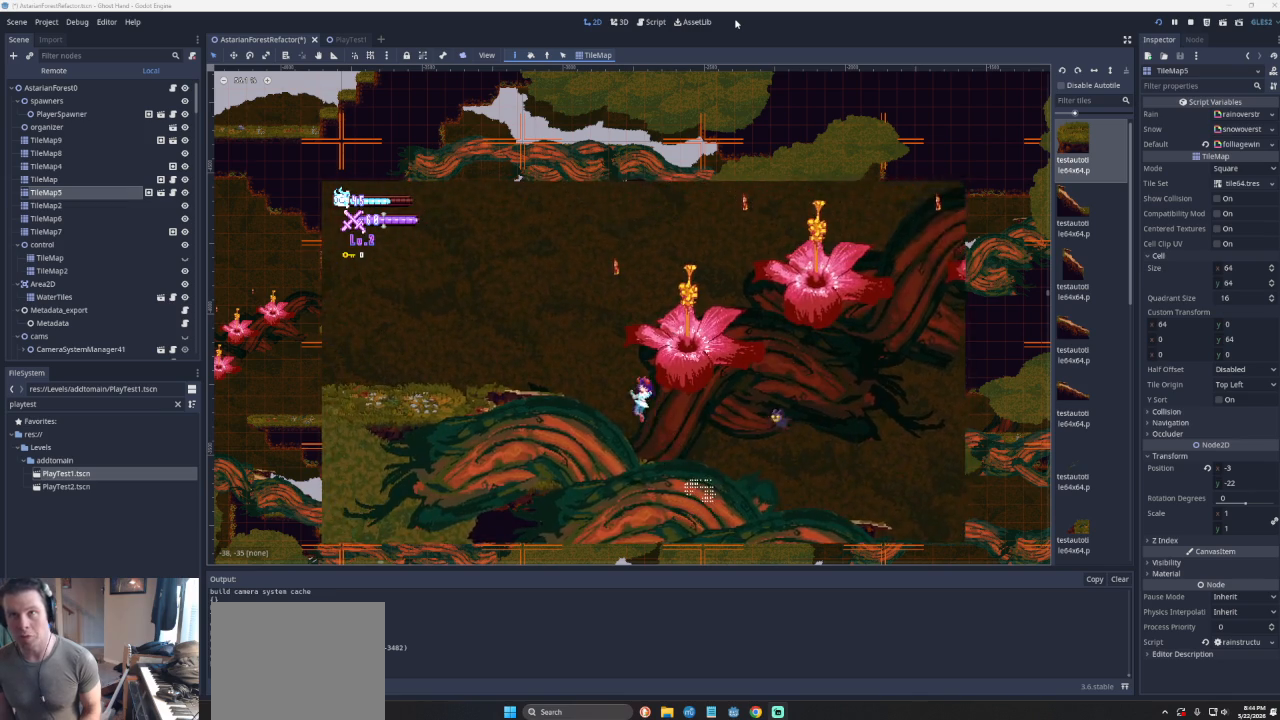
{"buttons": ["CROSS"], "left_stick": "center", "events": [[433, "CROSS", "down"], [433, "left_stick", "center"]]}
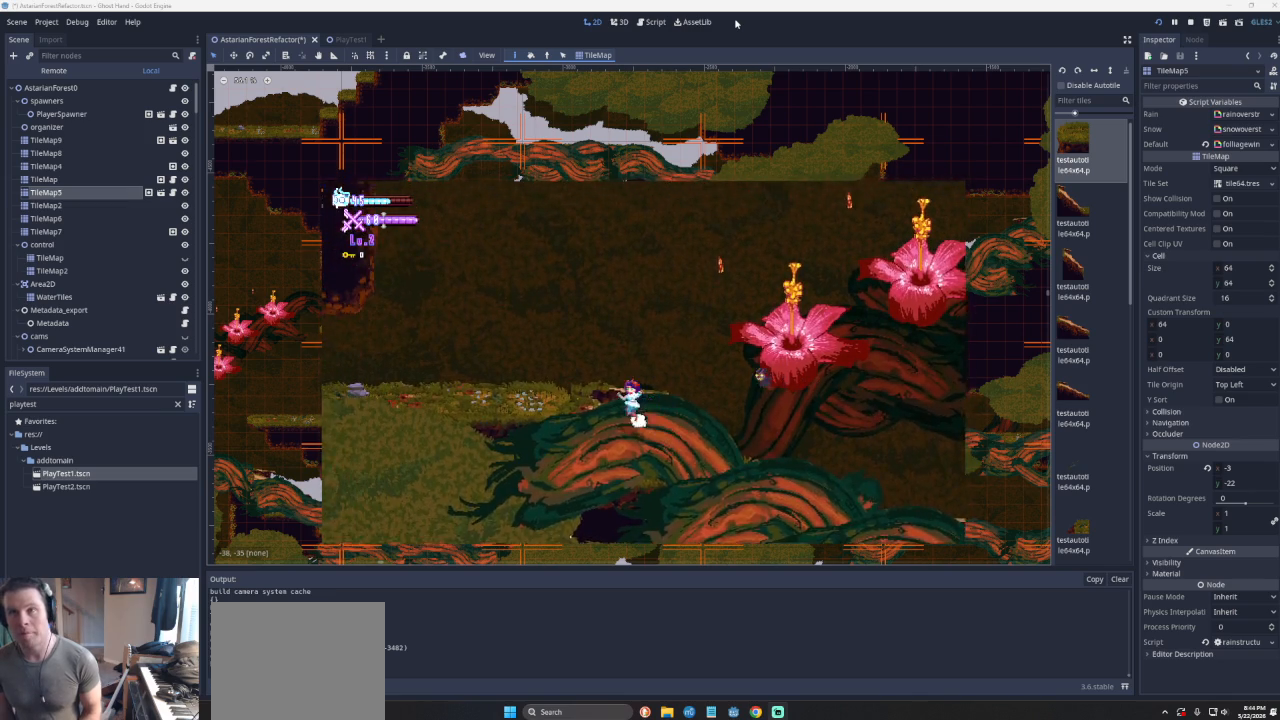
{"buttons": ["CROSS"], "left_stick": "right", "events": [[167, "left_stick", "right"], [233, "CROSS", "up"], [333, "CROSS", "down"]]}
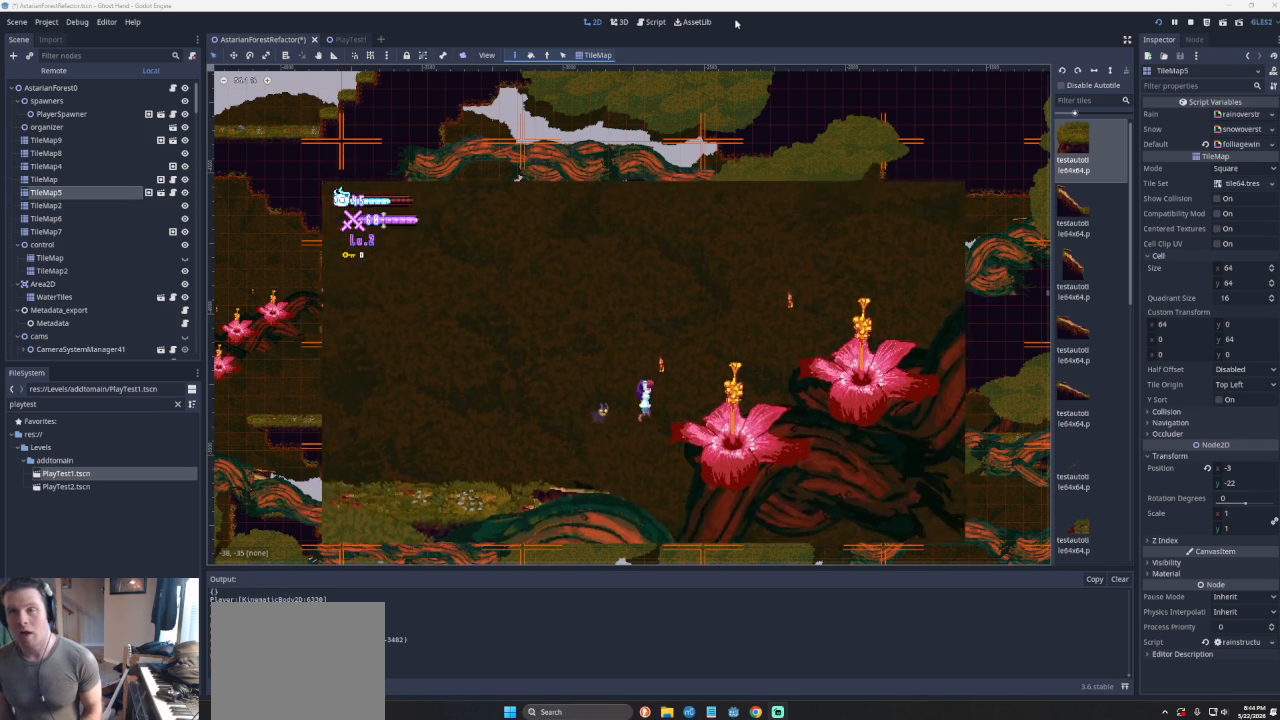
{"buttons": [], "left_stick": "center", "events": [[300, "CROSS", "up"], [400, "left_stick", "center"]]}
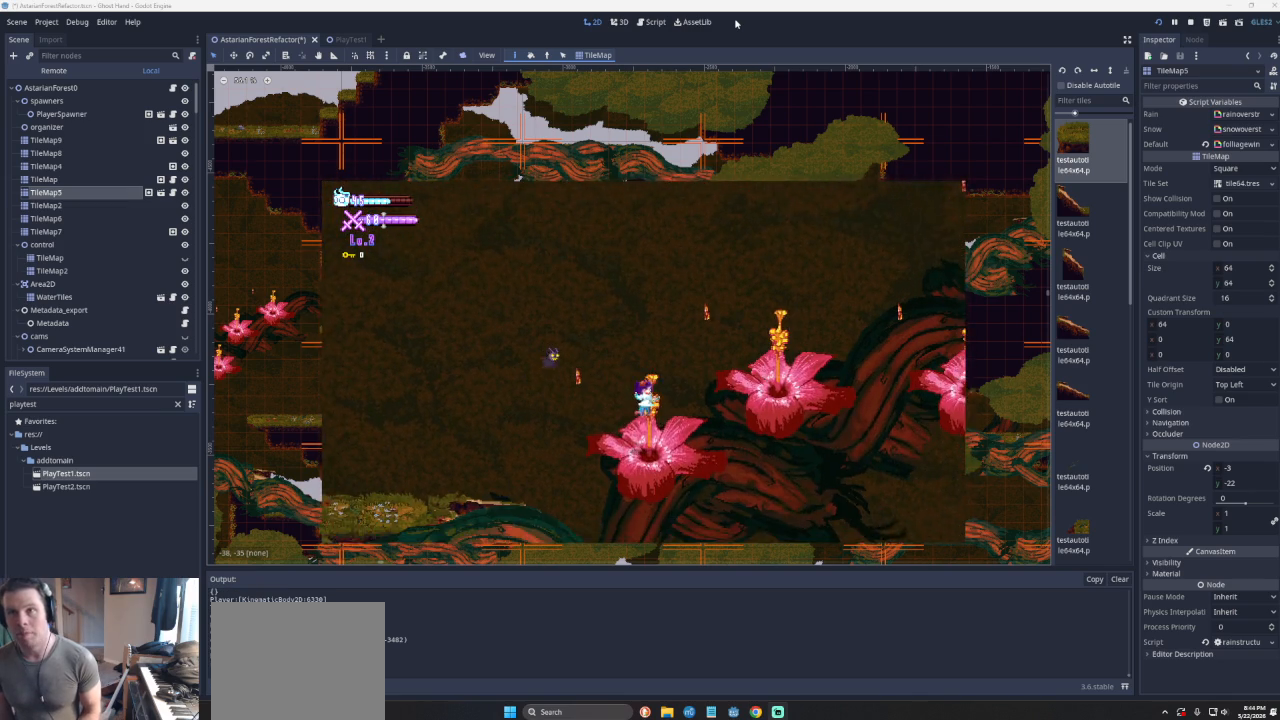
{"buttons": ["CROSS"], "left_stick": "right", "events": [[133, "left_stick", "up-right"], [200, "left_stick", "right"], [267, "CROSS", "down"]]}
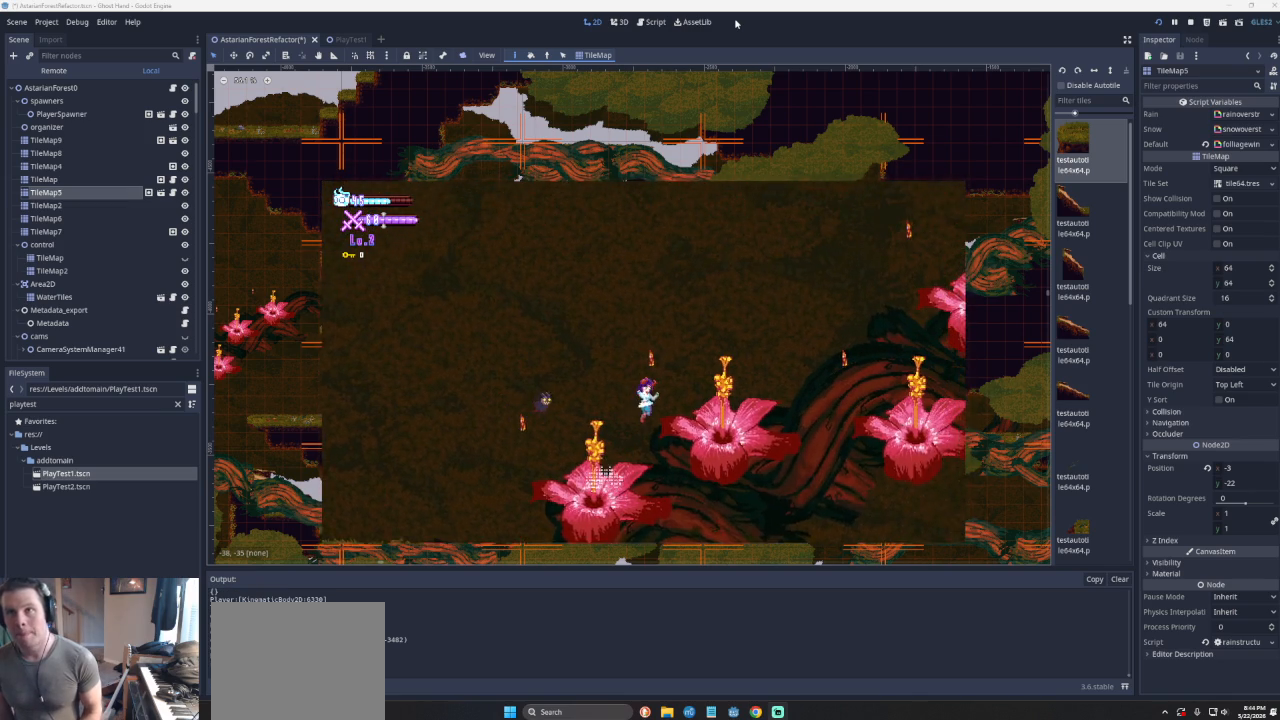
{"buttons": [], "left_stick": "right", "events": [[133, "CROSS", "up"]]}
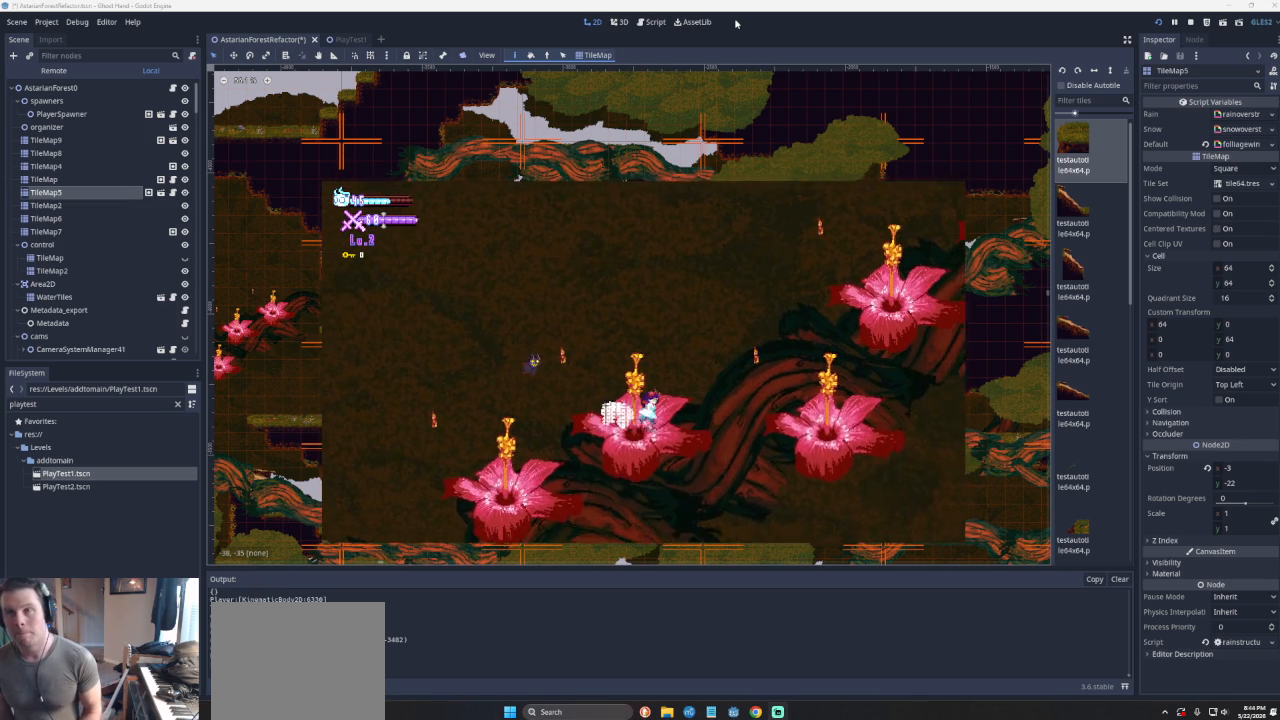
{"buttons": [], "left_stick": "right", "events": [[33, "CROSS", "down"], [367, "CROSS", "up"]]}
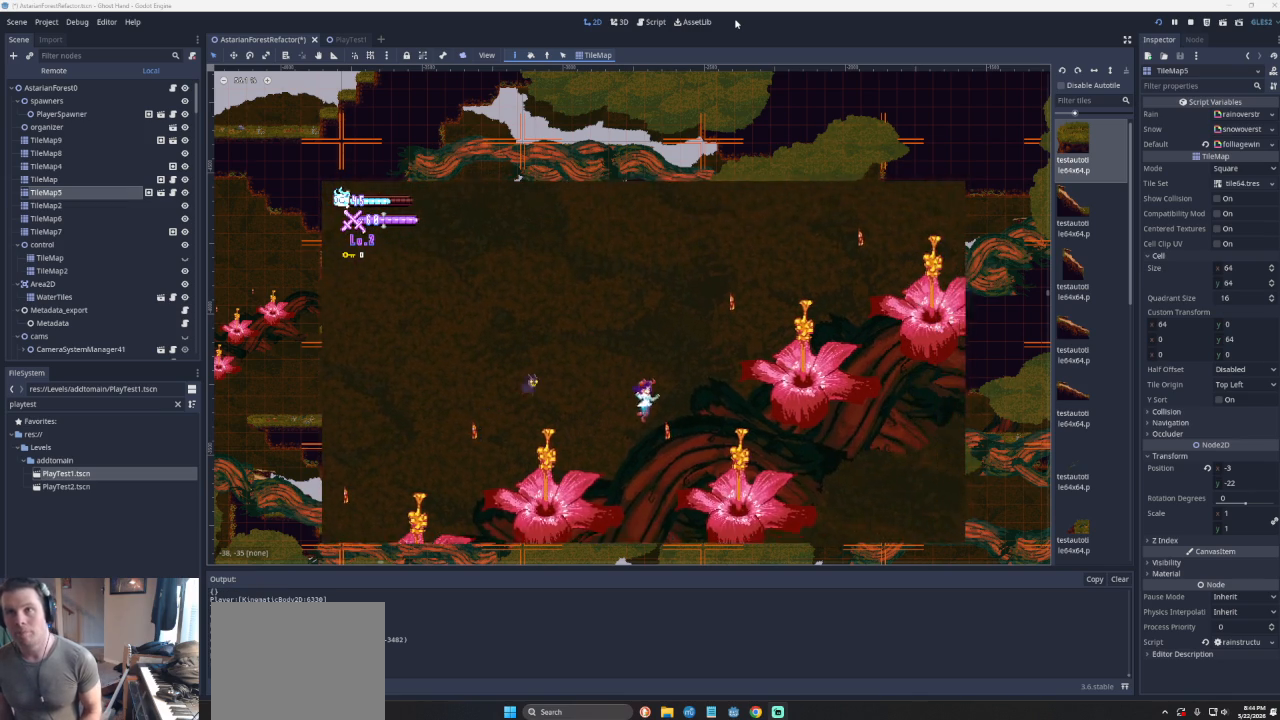
{"buttons": [], "left_stick": "right", "events": [[133, "CROSS", "down"], [267, "CROSS", "up"]]}
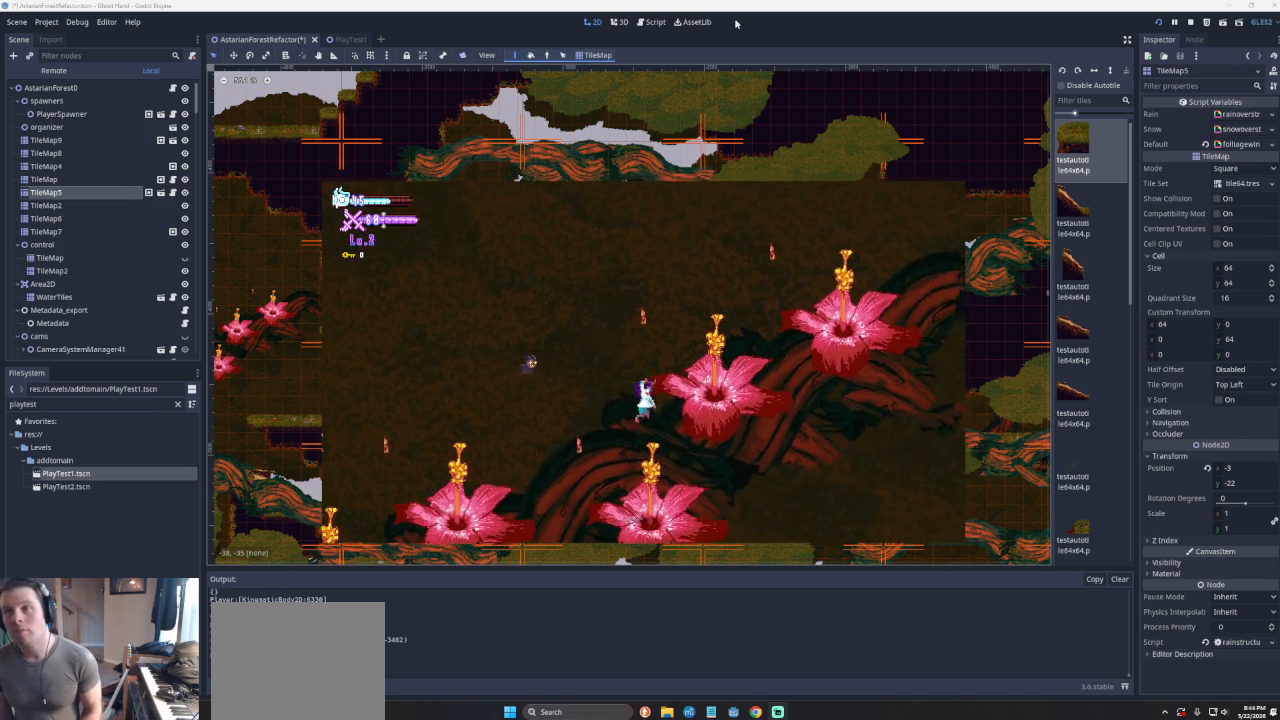
{"buttons": ["CROSS"], "left_stick": "left", "events": [[67, "left_stick", "center"], [267, "left_stick", "down"], [333, "left_stick", "left"], [400, "CROSS", "down"]]}
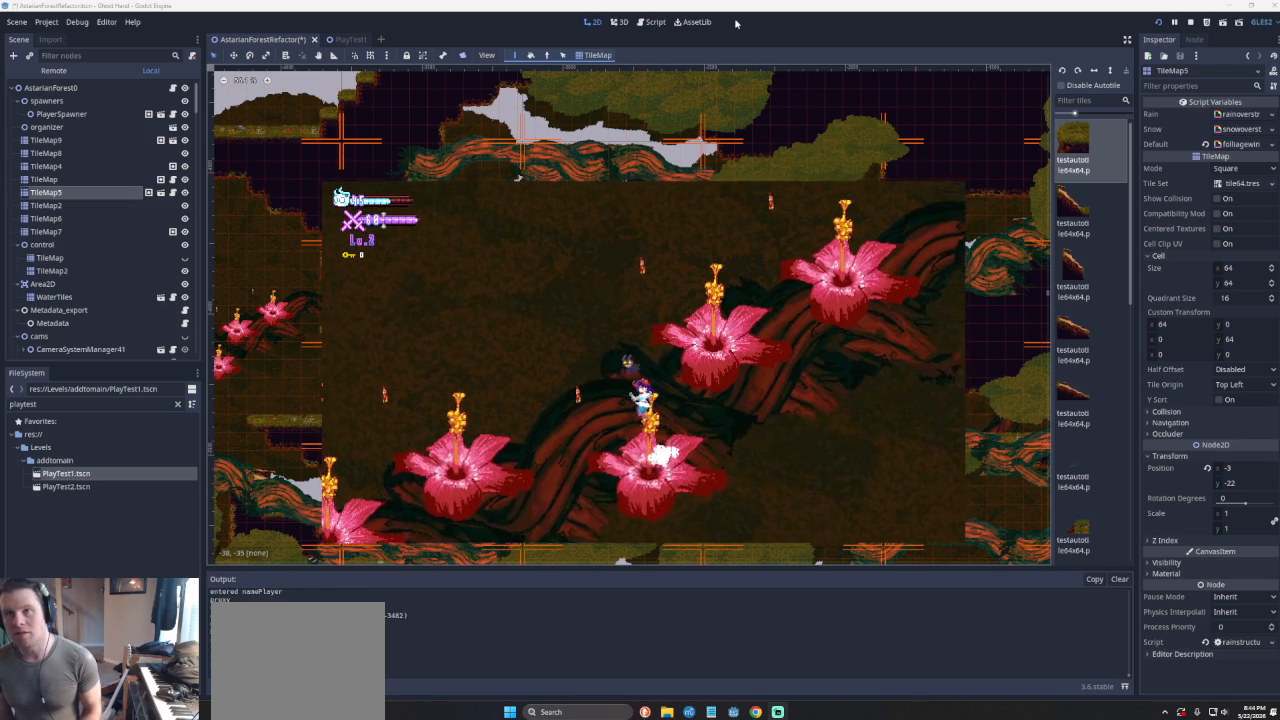
{"buttons": ["CROSS"], "left_stick": "right", "events": [[100, "left_stick", "center"], [167, "CROSS", "up"], [167, "left_stick", "right"], [233, "CROSS", "down"]]}
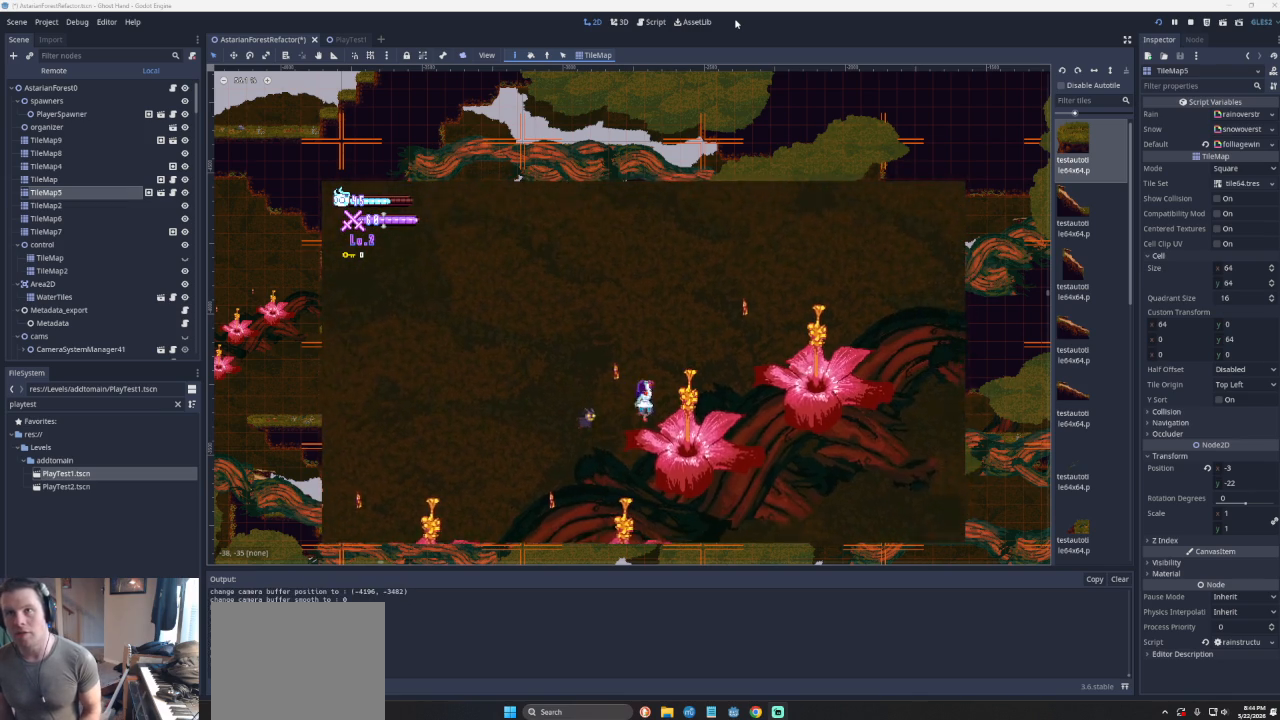
{"buttons": ["CROSS"], "left_stick": "right", "events": [[33, "CROSS", "up"], [400, "CROSS", "down"]]}
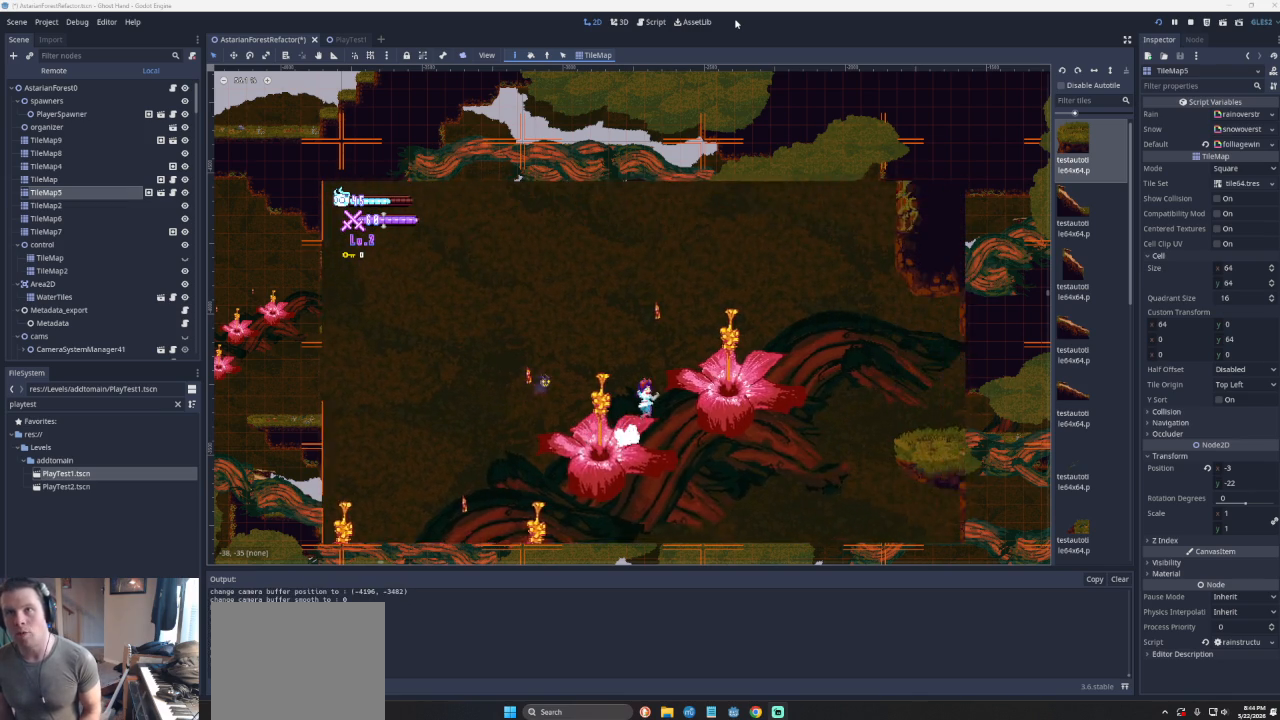
{"buttons": [], "left_stick": "right", "events": [[267, "CROSS", "up"]]}
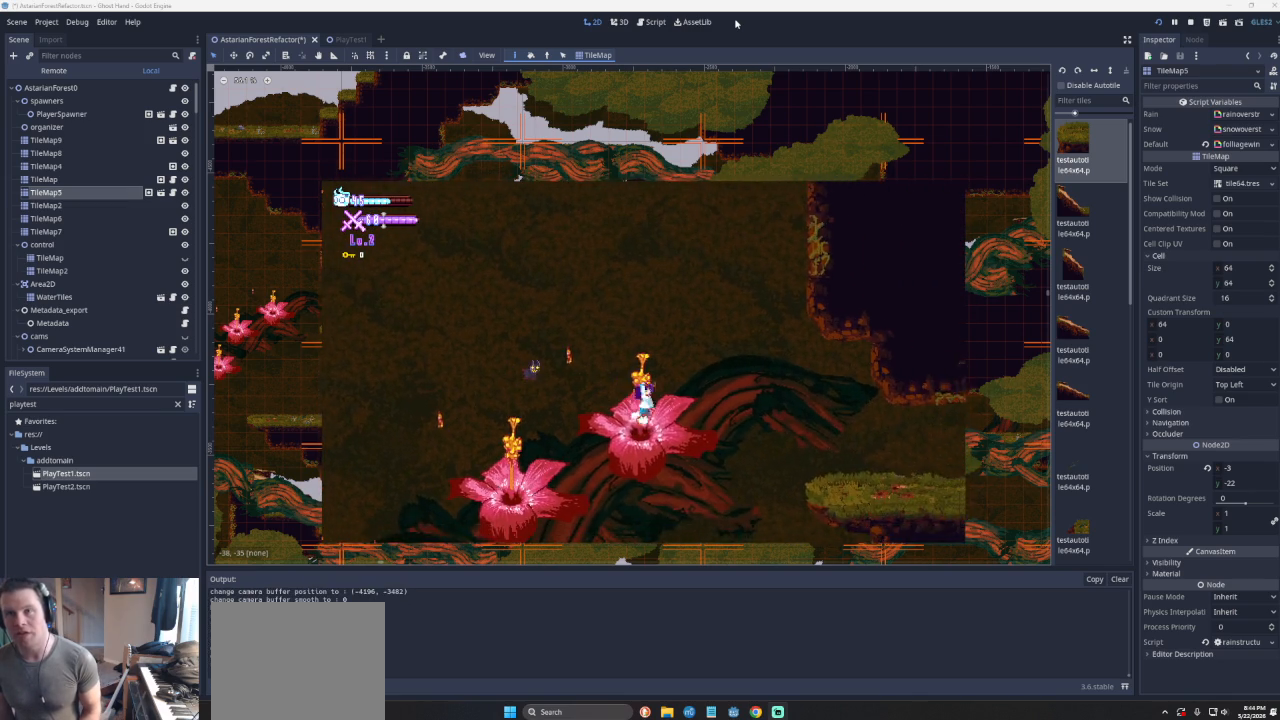
{"buttons": ["CROSS"], "left_stick": "right", "events": [[167, "CROSS", "down"]]}
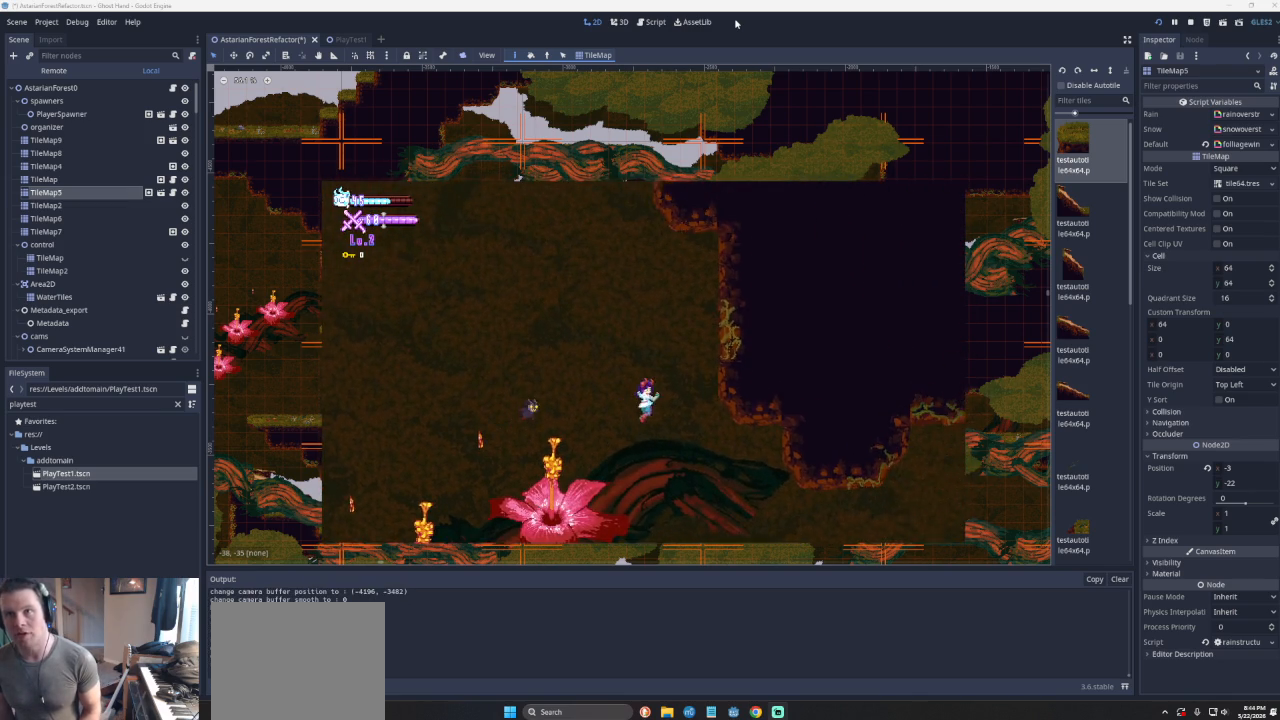
{"buttons": [], "left_stick": "right", "events": [[233, "CROSS", "up"]]}
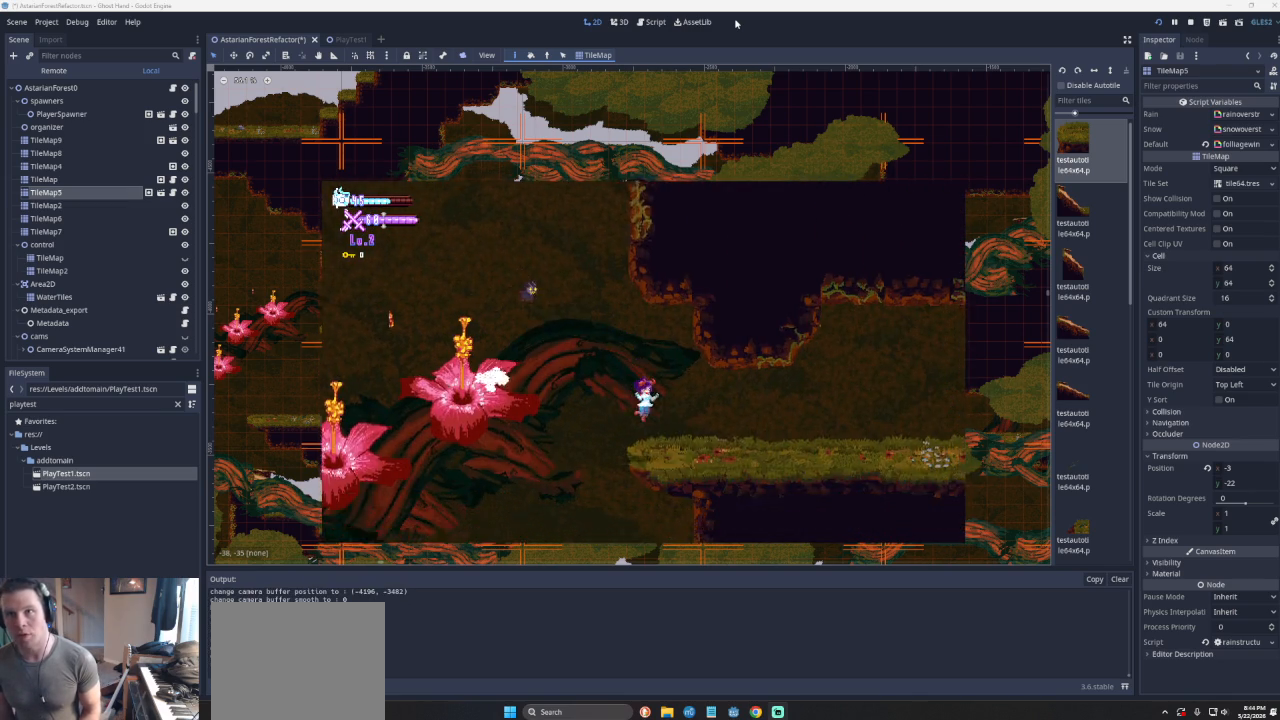
{"buttons": [], "left_stick": "right", "events": []}
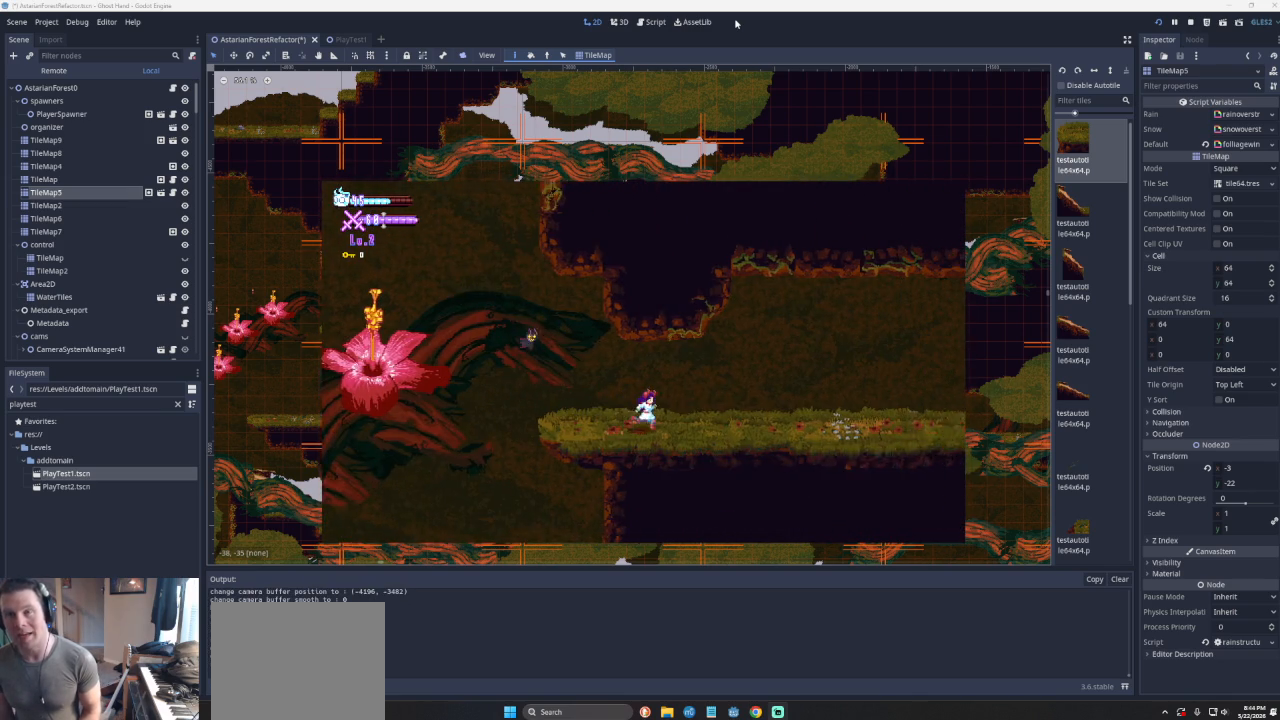
{"buttons": [], "left_stick": "right", "events": []}
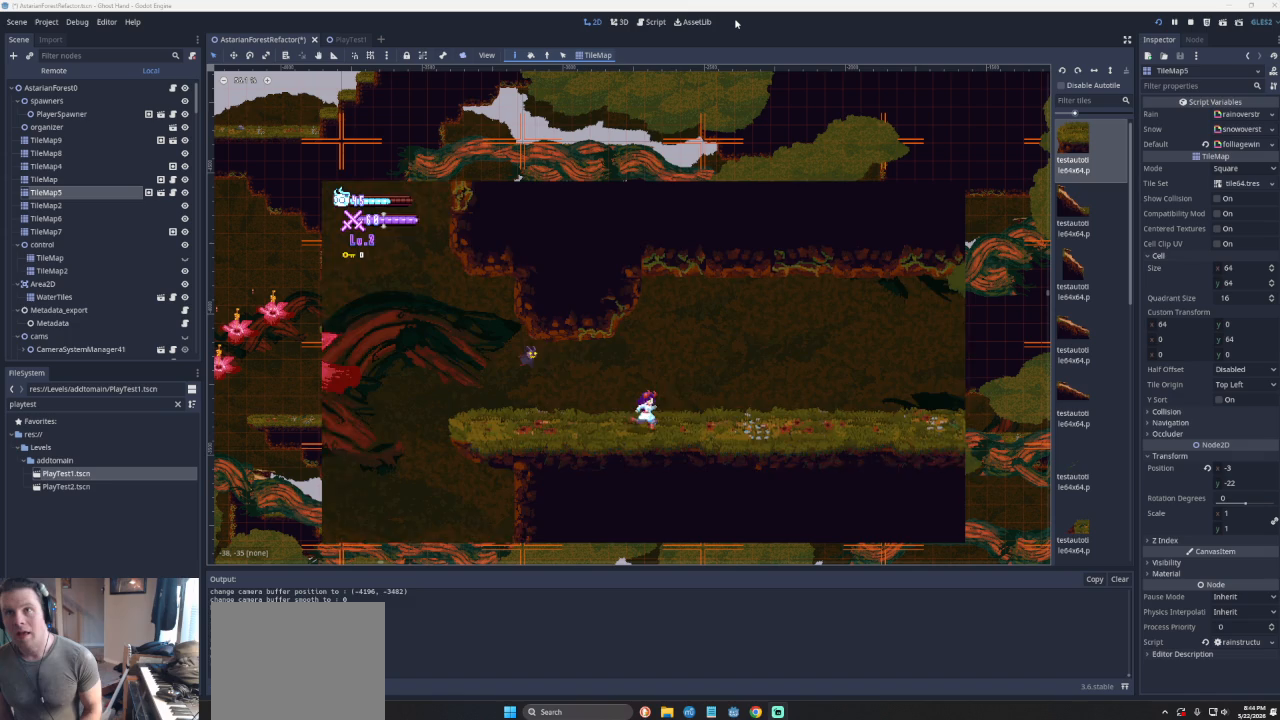
{"buttons": ["CROSS", "SQUARE"], "left_stick": "right", "events": [[267, "CROSS", "down"], [367, "SQUARE", "down"]]}
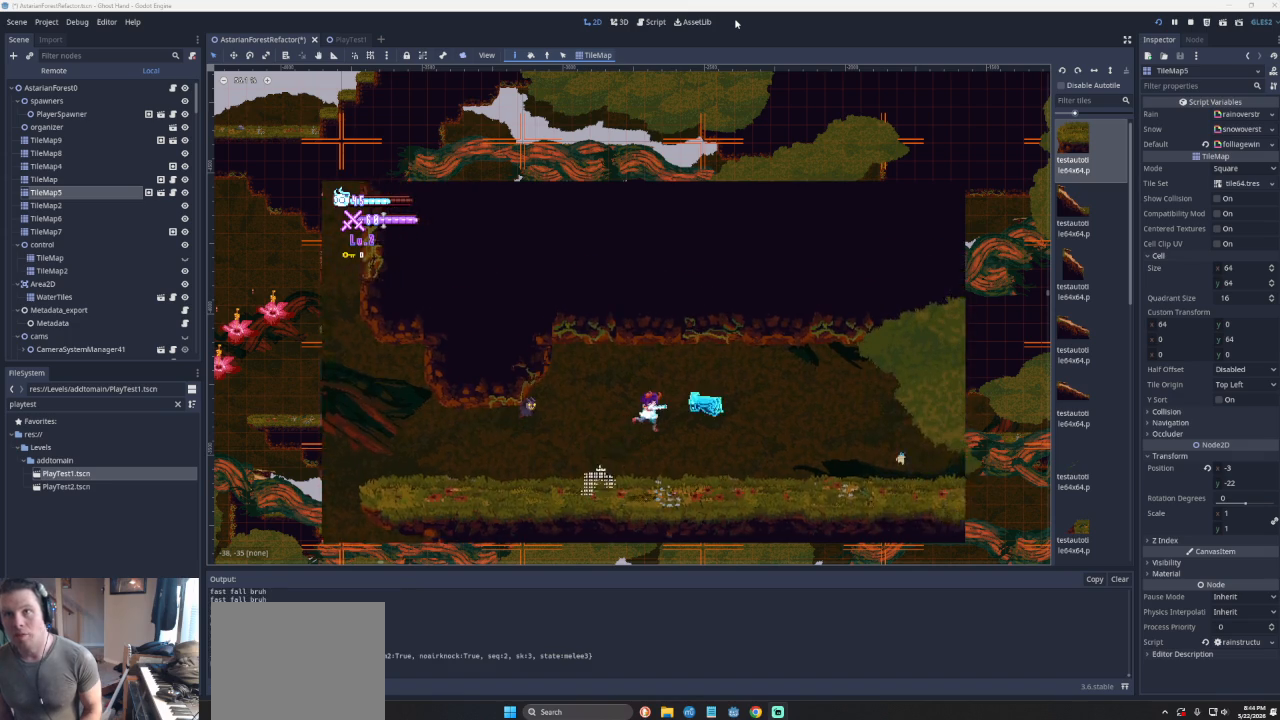
{"buttons": ["SQUARE"], "left_stick": "right", "events": [[200, "CROSS", "up"], [200, "SQUARE", "up"], [367, "SQUARE", "down"]]}
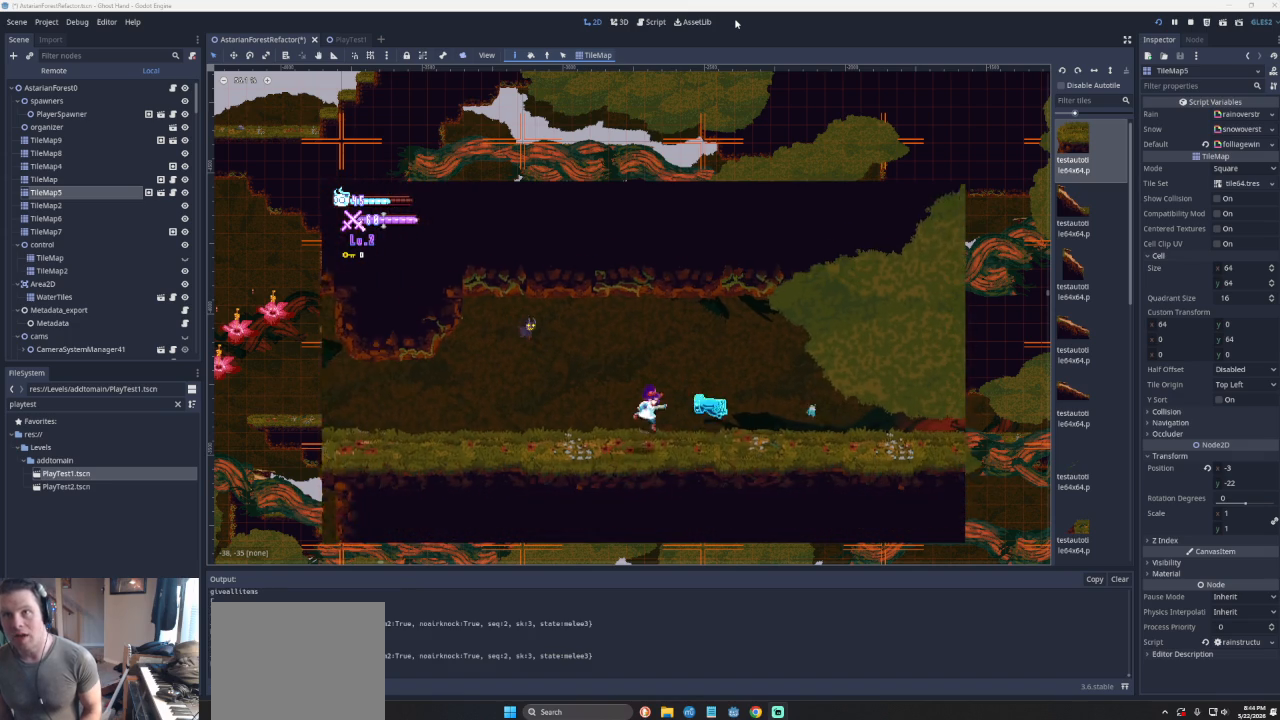
{"buttons": ["CROSS", "SQUARE"], "left_stick": "right", "events": [[67, "SQUARE", "up"], [233, "CROSS", "down"], [333, "SQUARE", "down"]]}
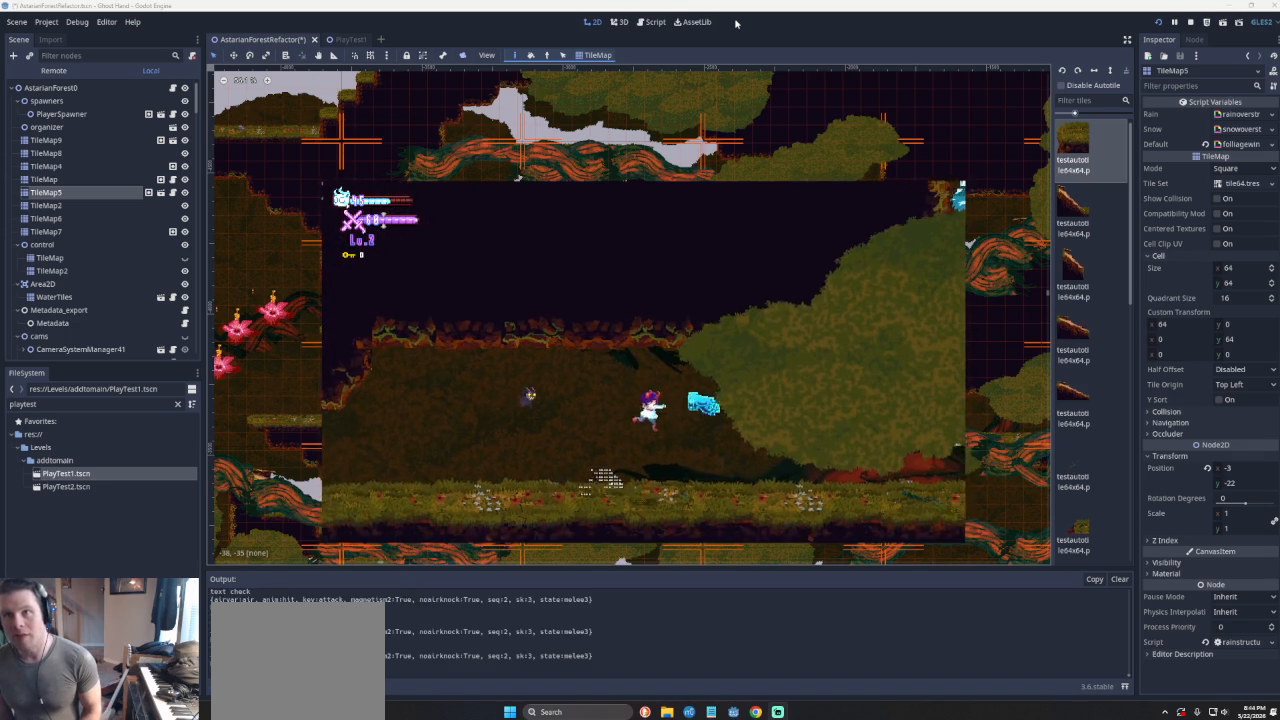
{"buttons": [], "left_stick": "right", "events": [[67, "CROSS", "up"], [167, "SQUARE", "up"], [300, "SQUARE", "down"], [467, "SQUARE", "up"]]}
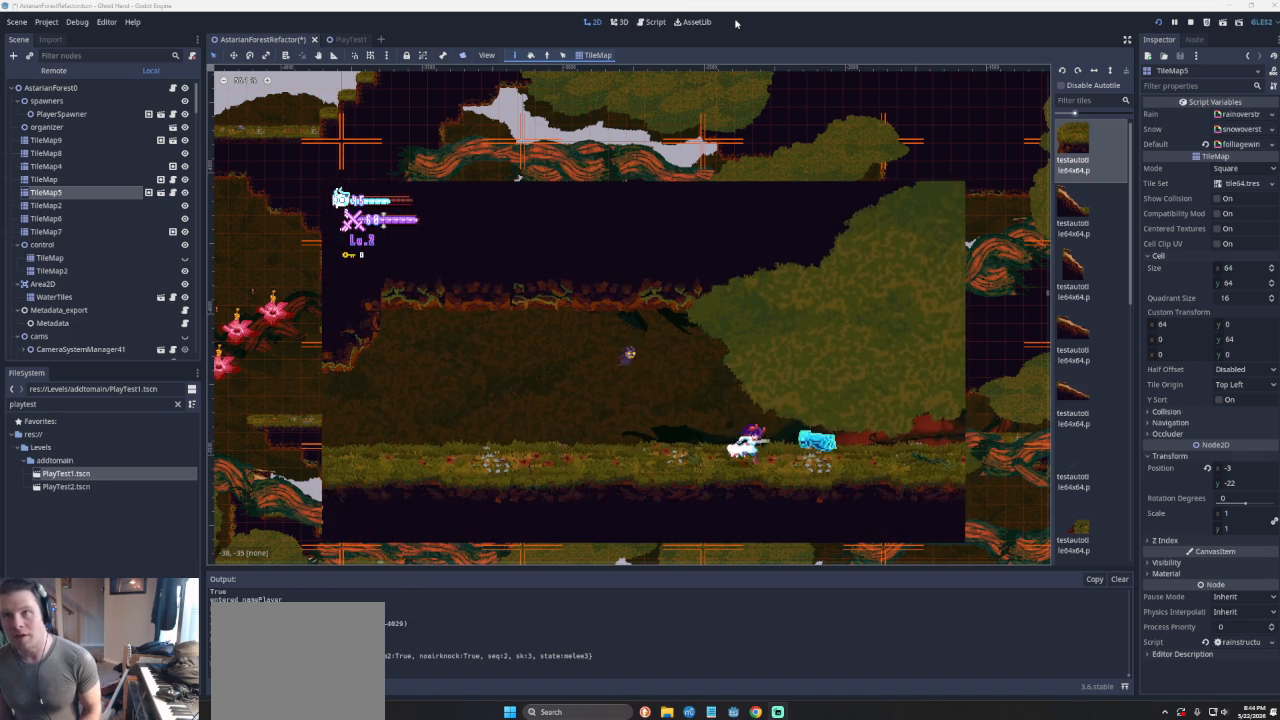
{"buttons": [], "left_stick": "right", "events": []}
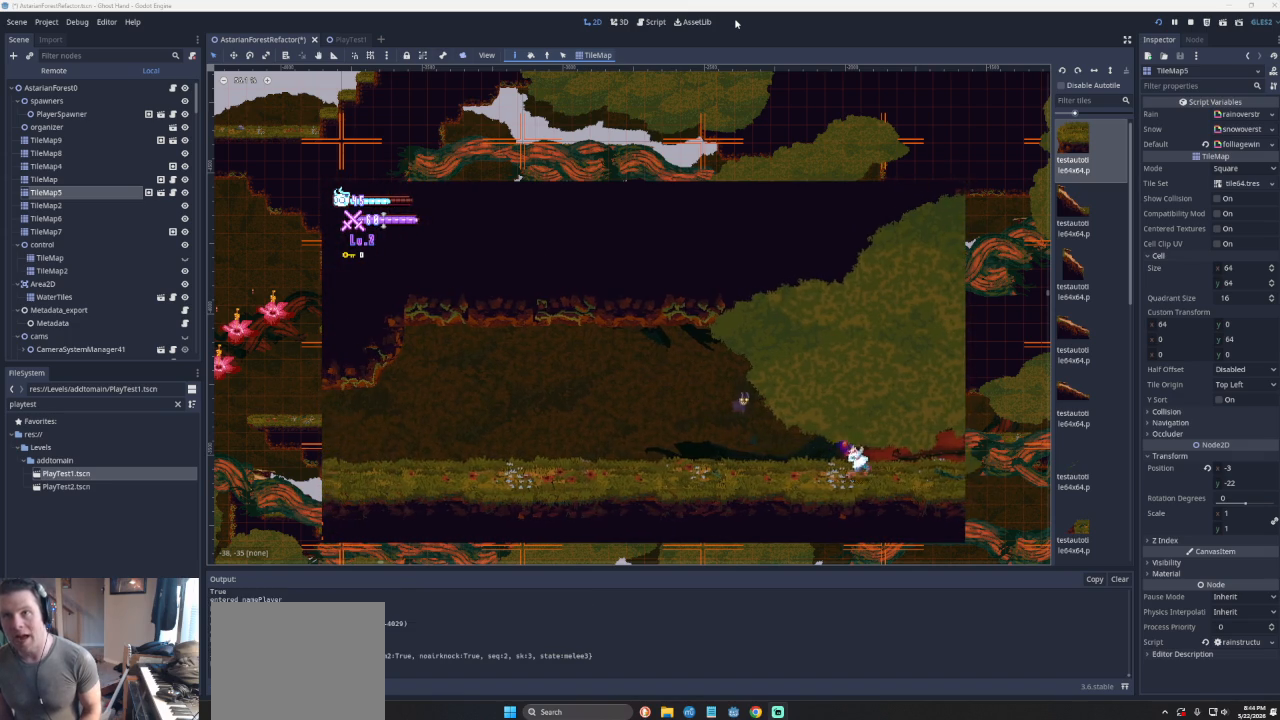
{"buttons": [], "left_stick": "right", "events": []}
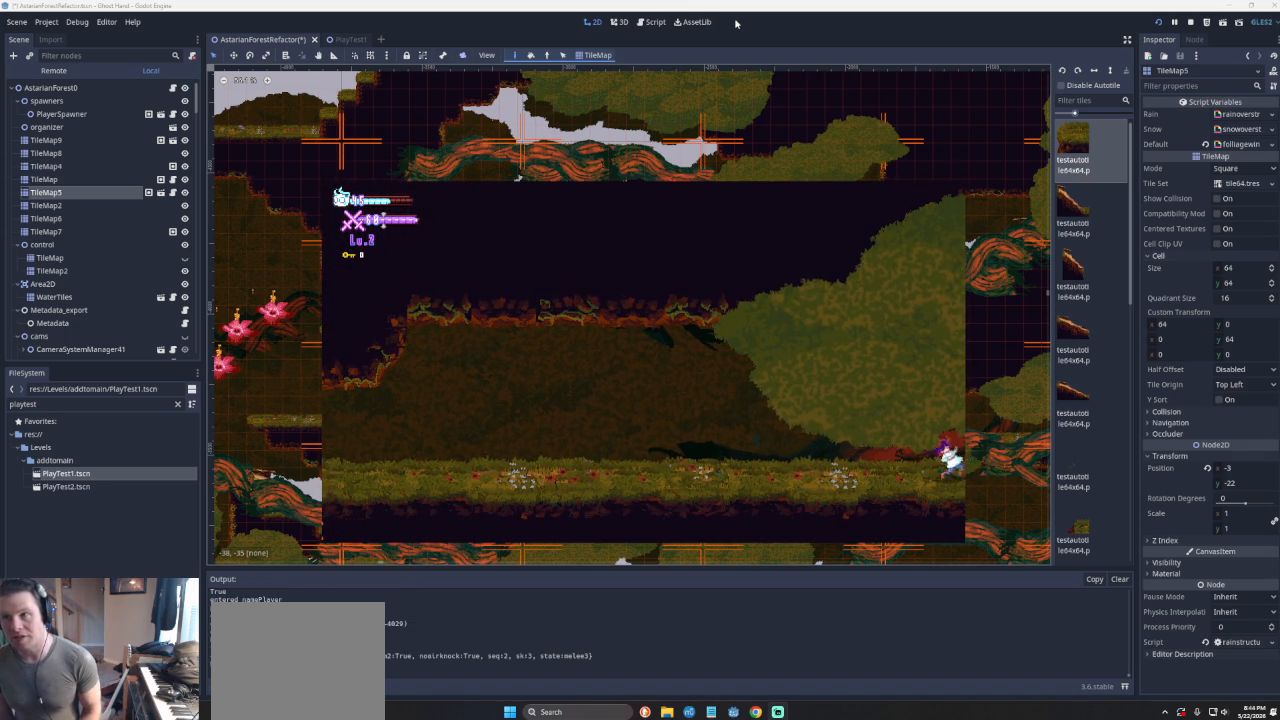
{"buttons": [], "left_stick": "right", "events": []}
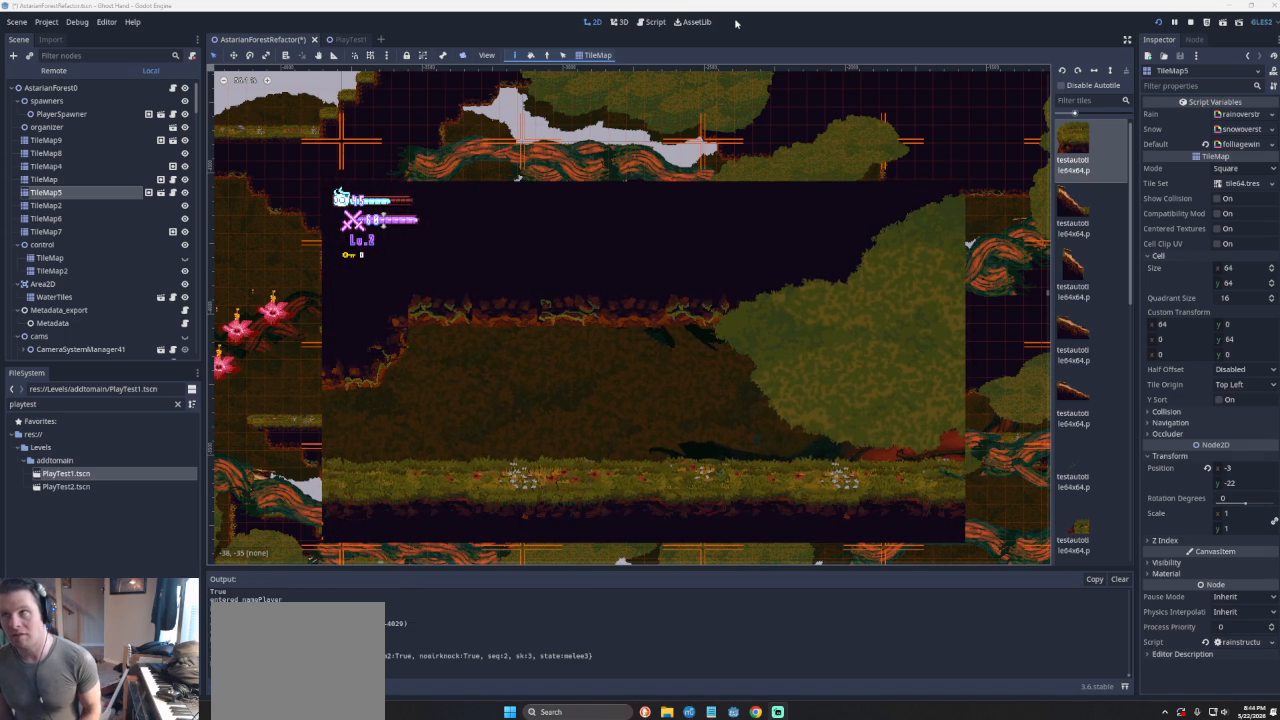
{"buttons": ["CROSS"], "left_stick": "right", "events": [[300, "CROSS", "down"]]}
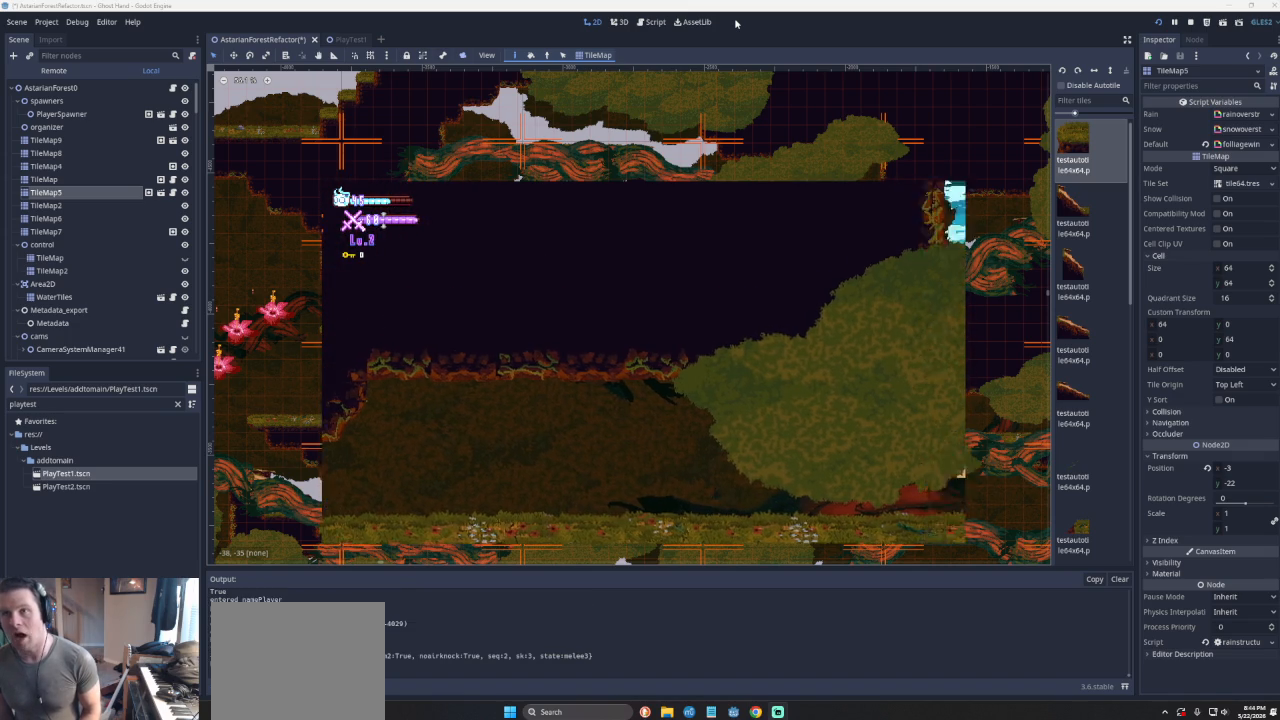
{"buttons": [], "left_stick": "center", "events": [[133, "CROSS", "up"], [400, "left_stick", "center"]]}
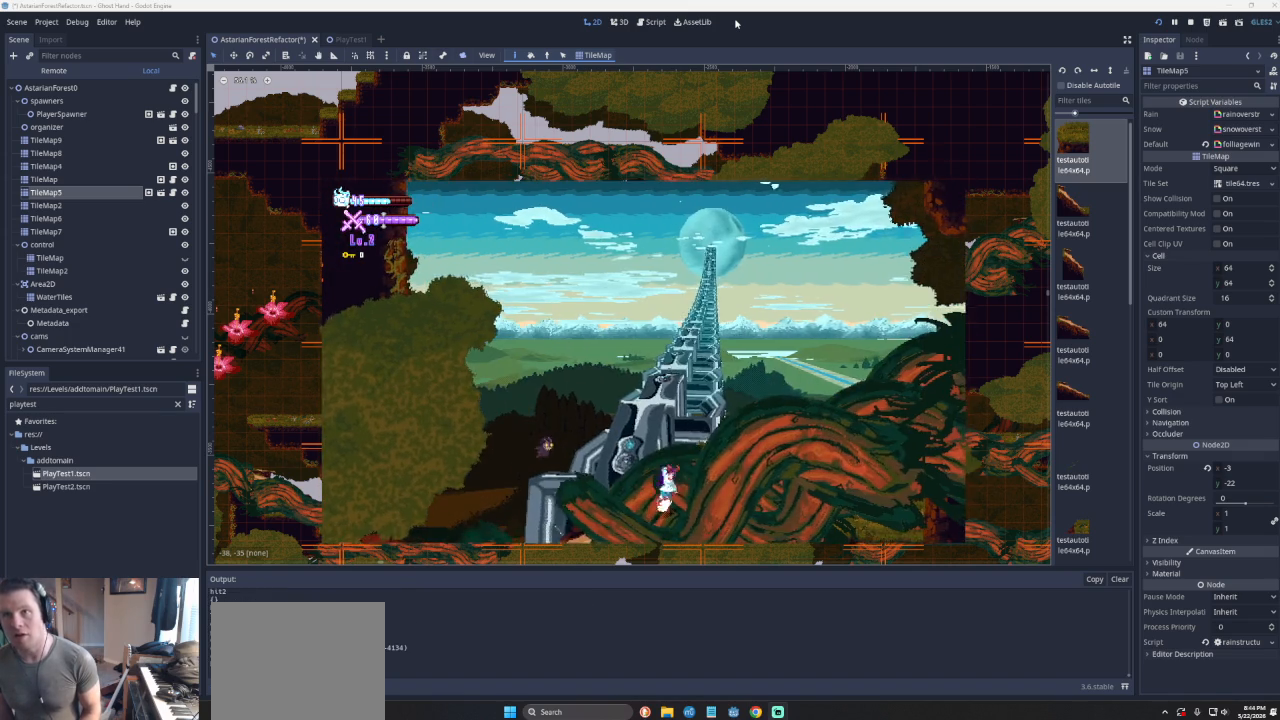
{"buttons": [], "left_stick": "right", "events": [[33, "left_stick", "right"]]}
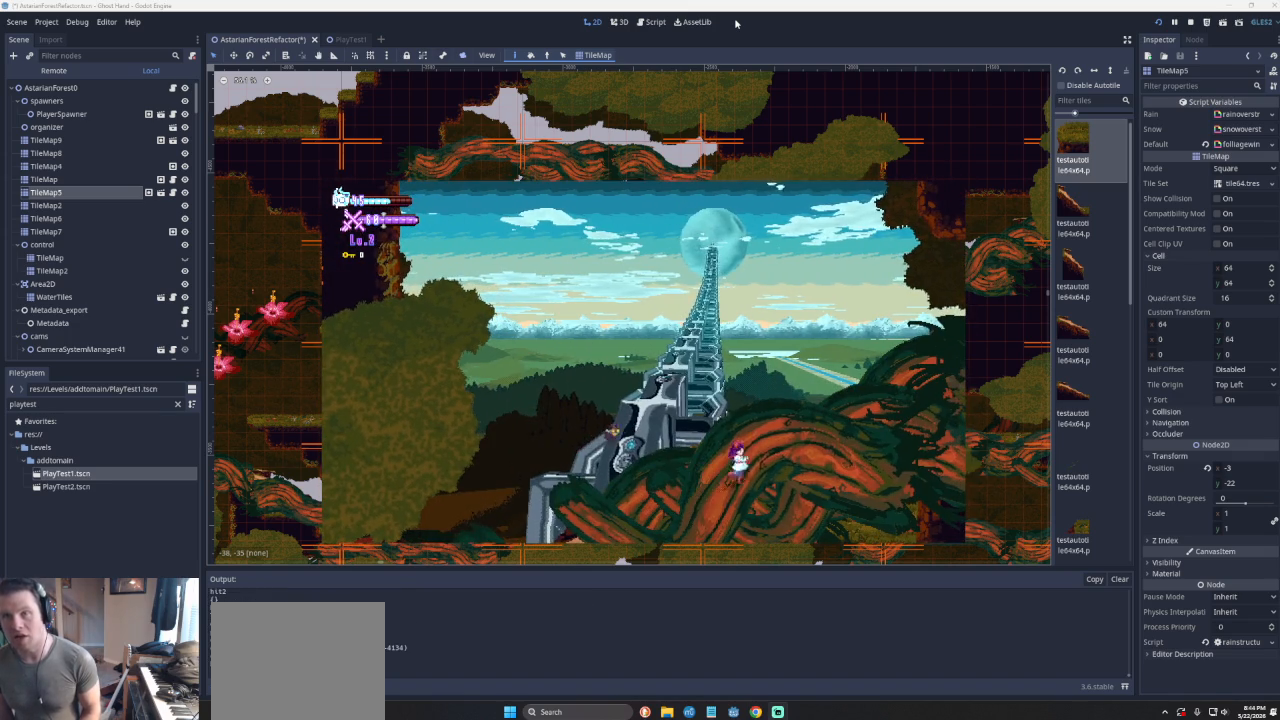
{"buttons": [], "left_stick": "center", "events": [[33, "left_stick", "center"]]}